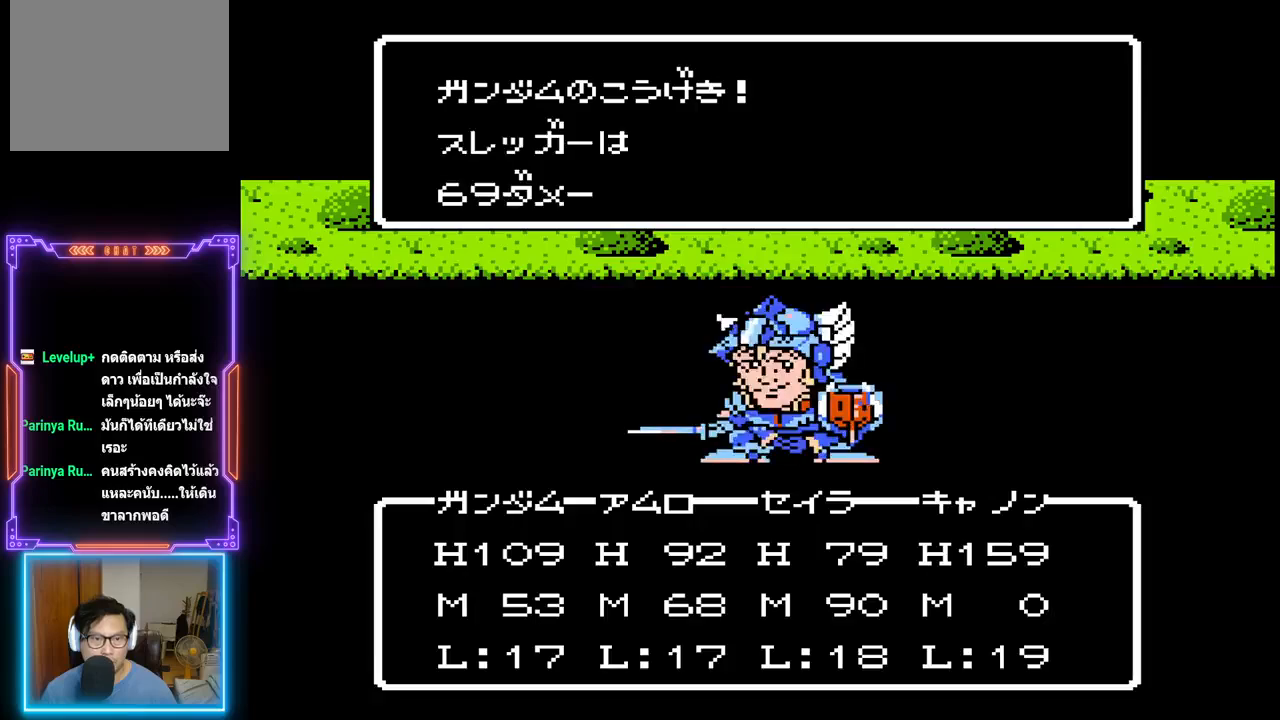
Gameplay with a controller (PlayStation layout); each line is a JSON object with the inputs held at the frame after it. "events" lists button and stick changes between this image and that frame as [ms after this image, input, new state], when the widget could be followed in between. Not read: L3 R3 left_stick right_stick.
{"buttons": ["TRIANGLE"], "events": [[50, "TRIANGLE", "up"], [250, "TRIANGLE", "down"]]}
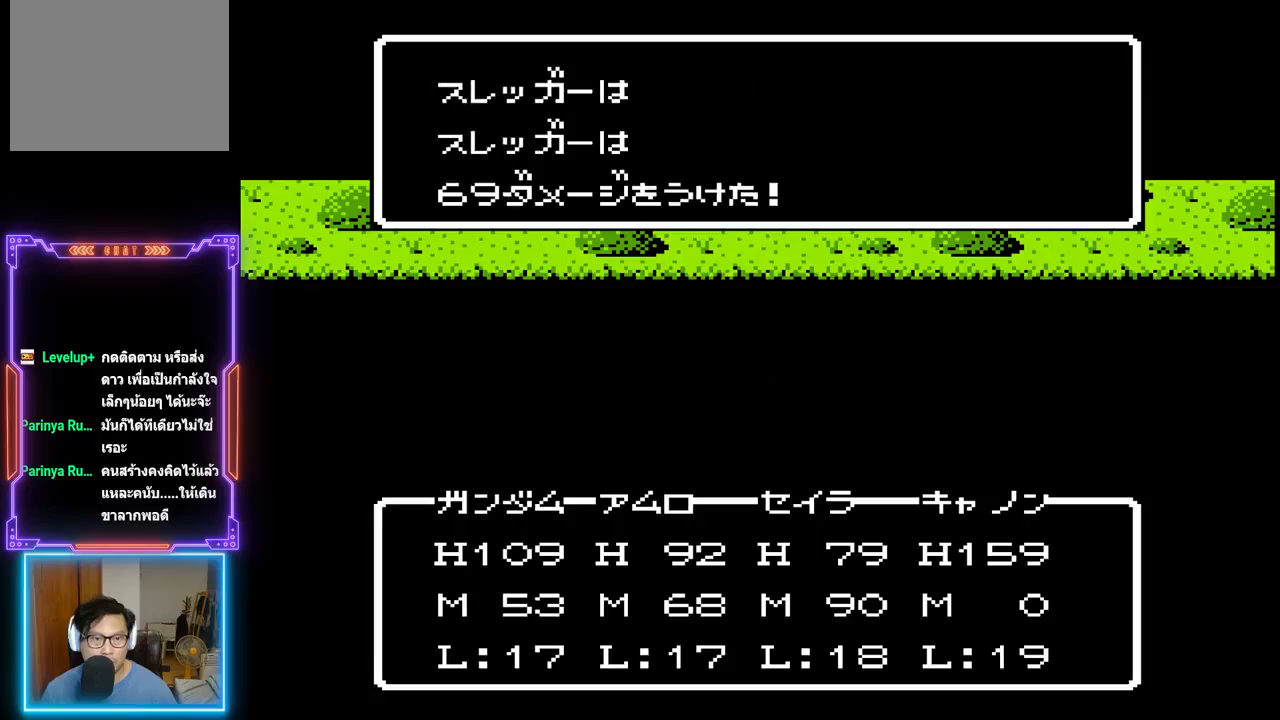
{"buttons": [], "events": [[233, "TRIANGLE", "up"]]}
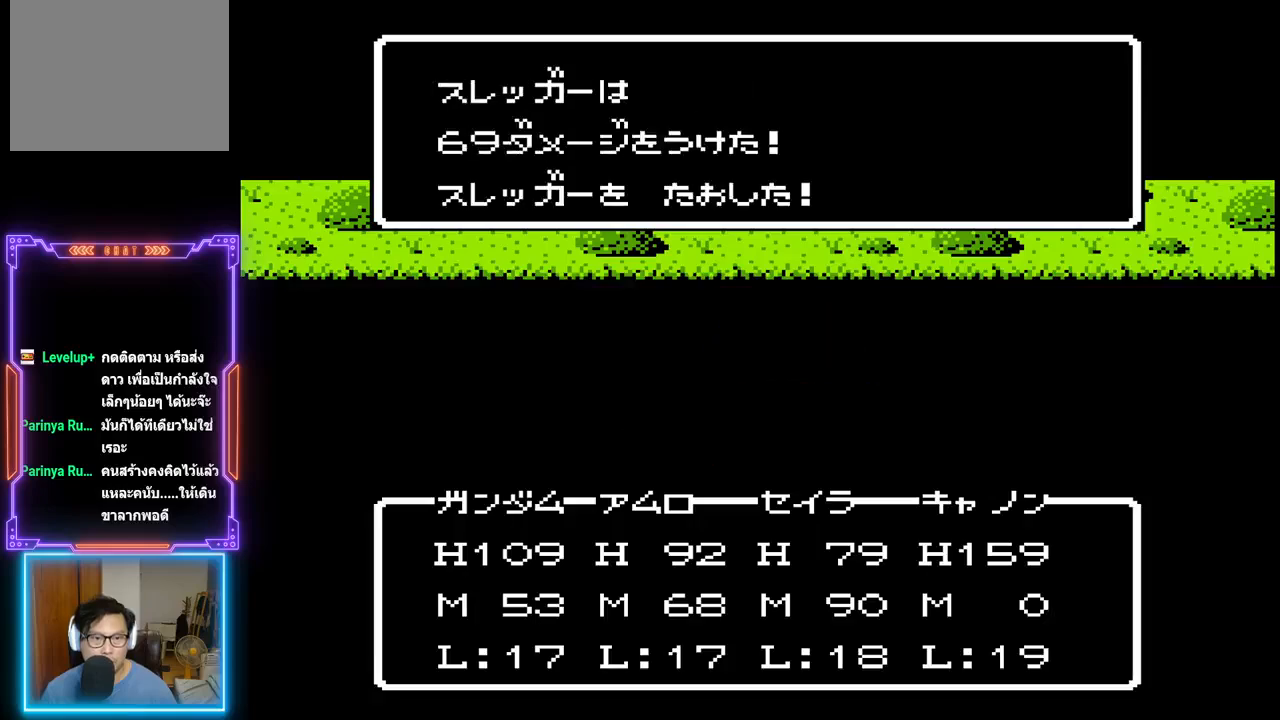
{"buttons": [], "events": [[100, "CIRCLE", "down"], [250, "CIRCLE", "up"]]}
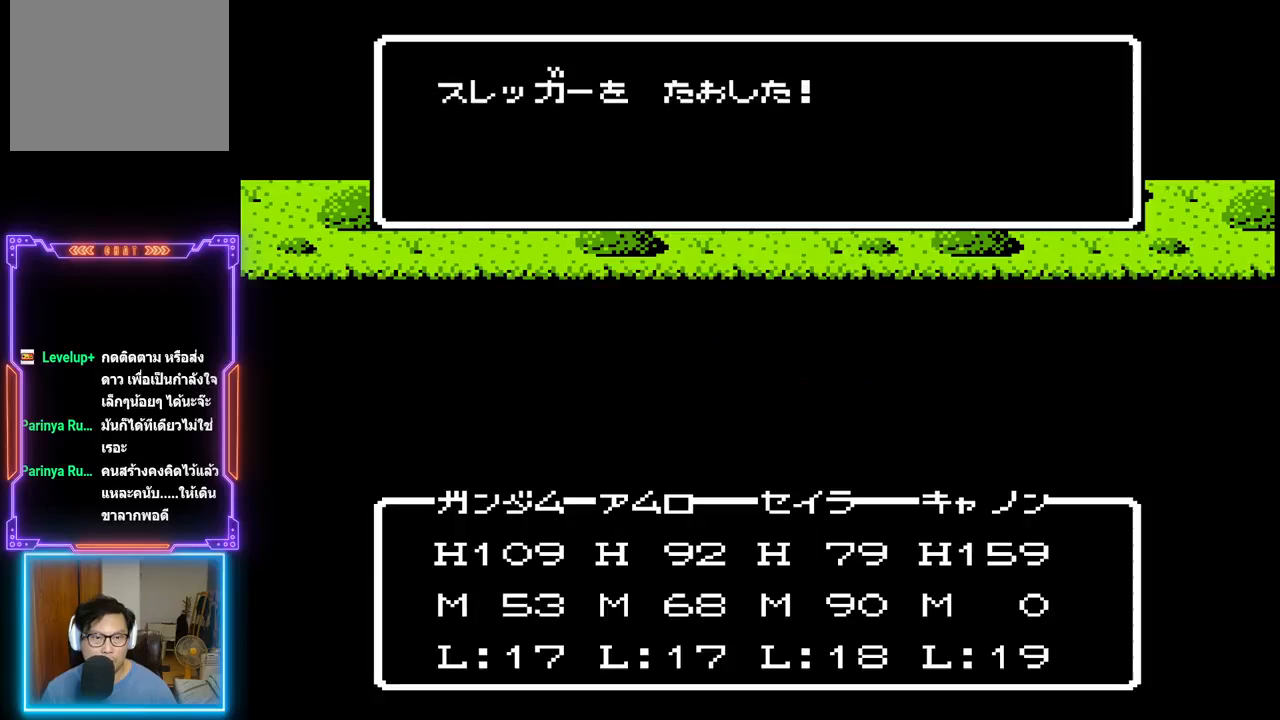
{"buttons": [], "events": [[150, "CIRCLE", "down"], [300, "CIRCLE", "up"]]}
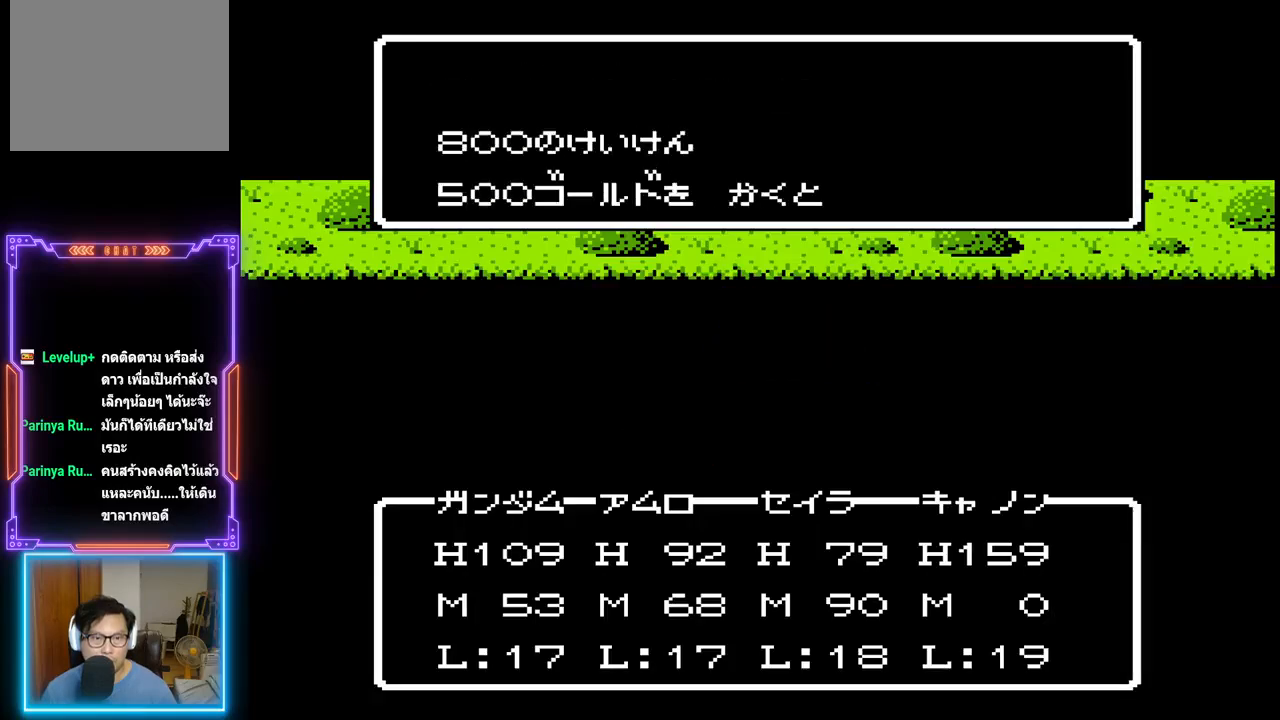
{"buttons": [], "events": []}
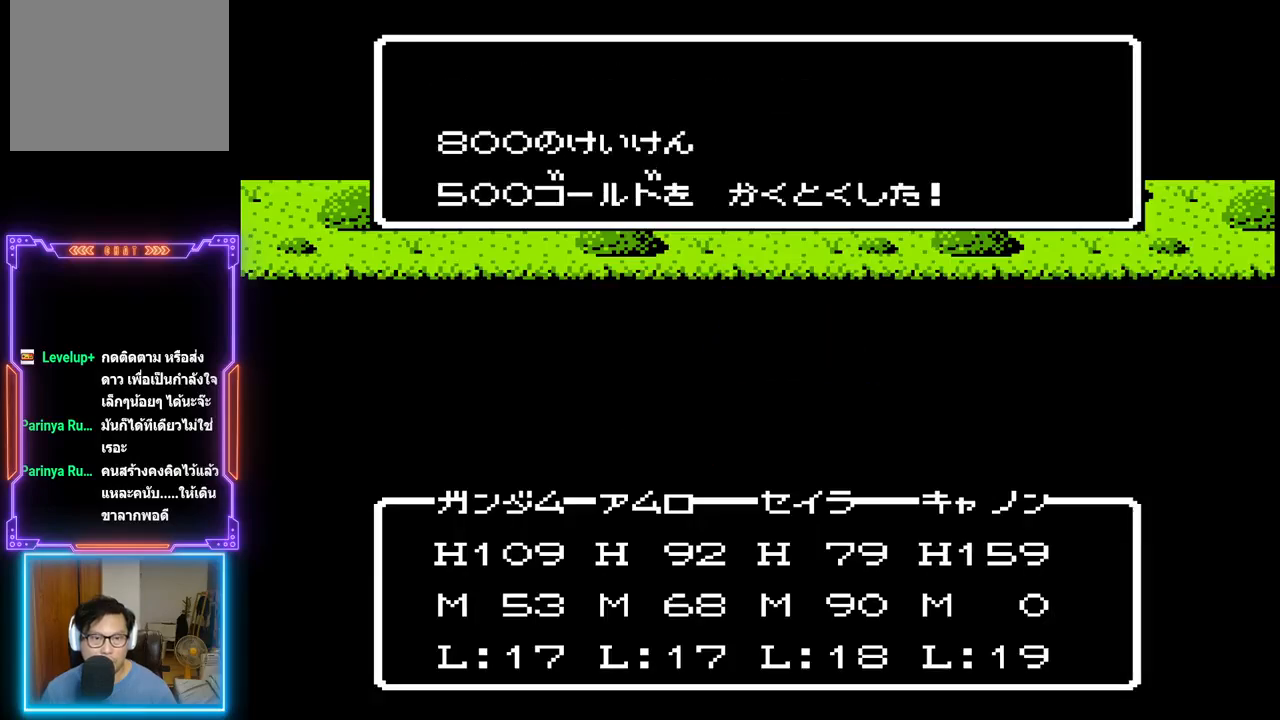
{"buttons": ["CIRCLE"], "events": [[383, "CIRCLE", "down"]]}
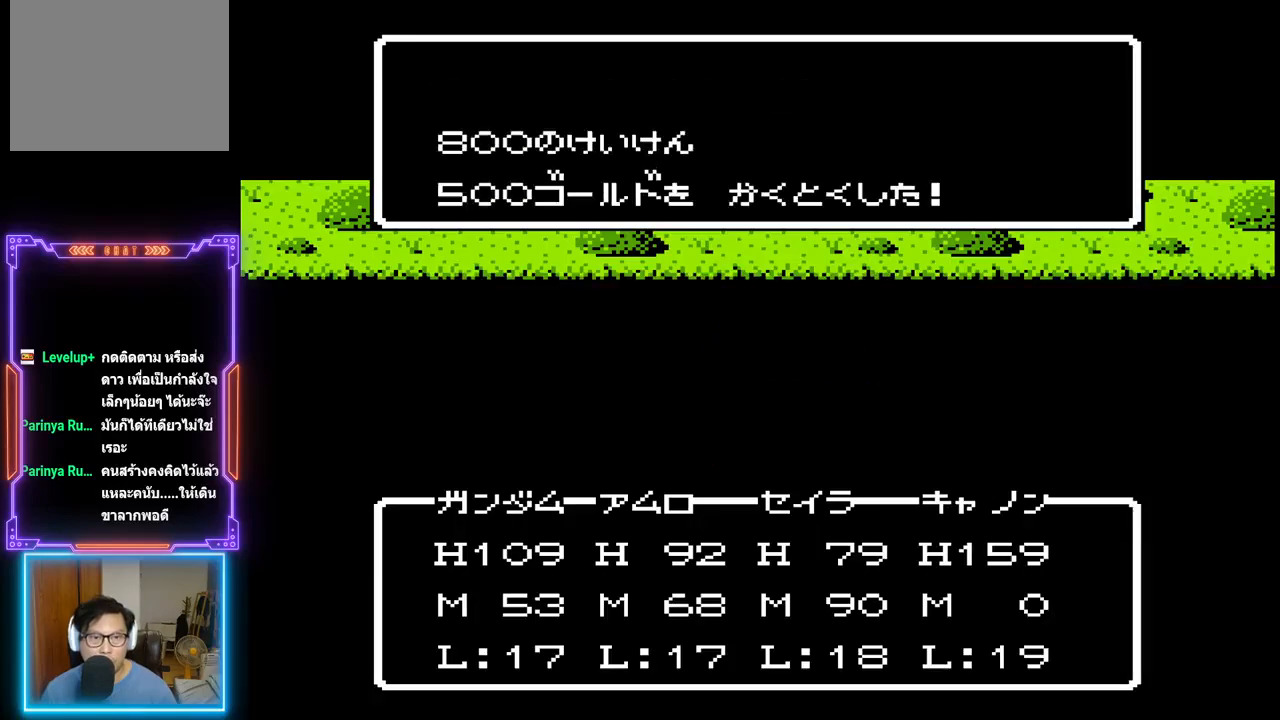
{"buttons": [], "events": [[67, "CIRCLE", "up"]]}
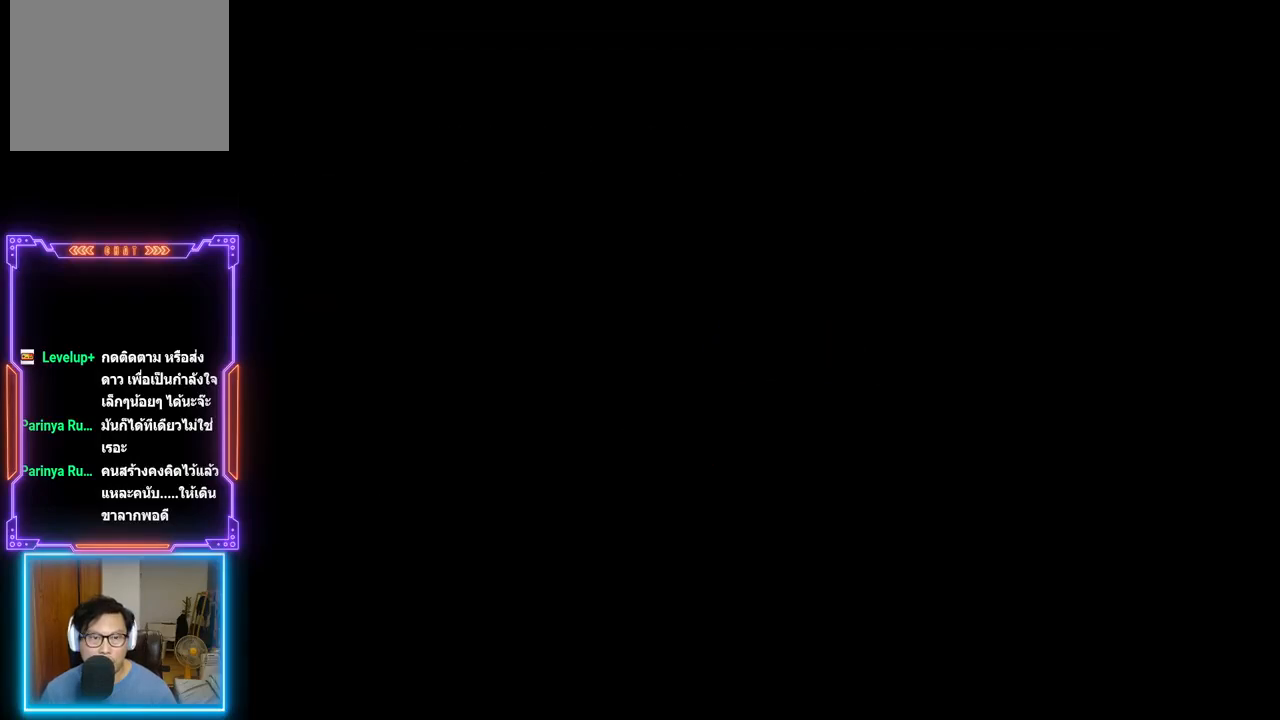
{"buttons": [], "events": []}
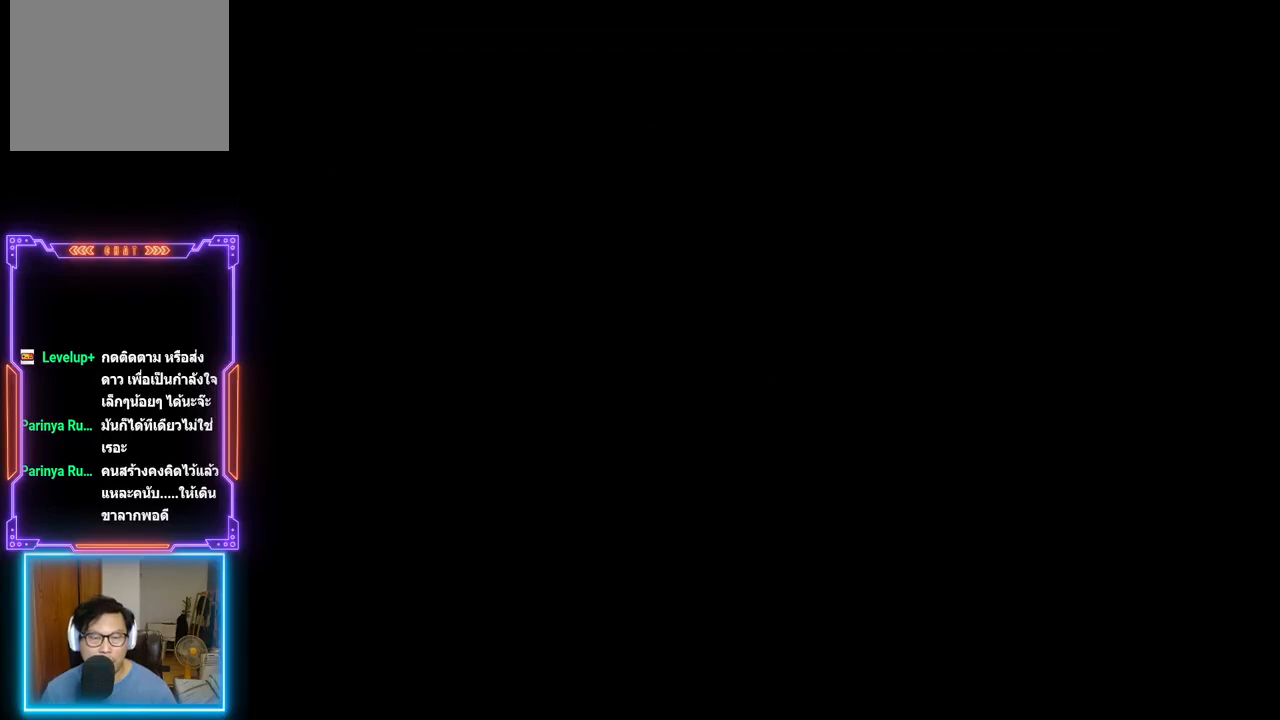
{"buttons": [], "events": []}
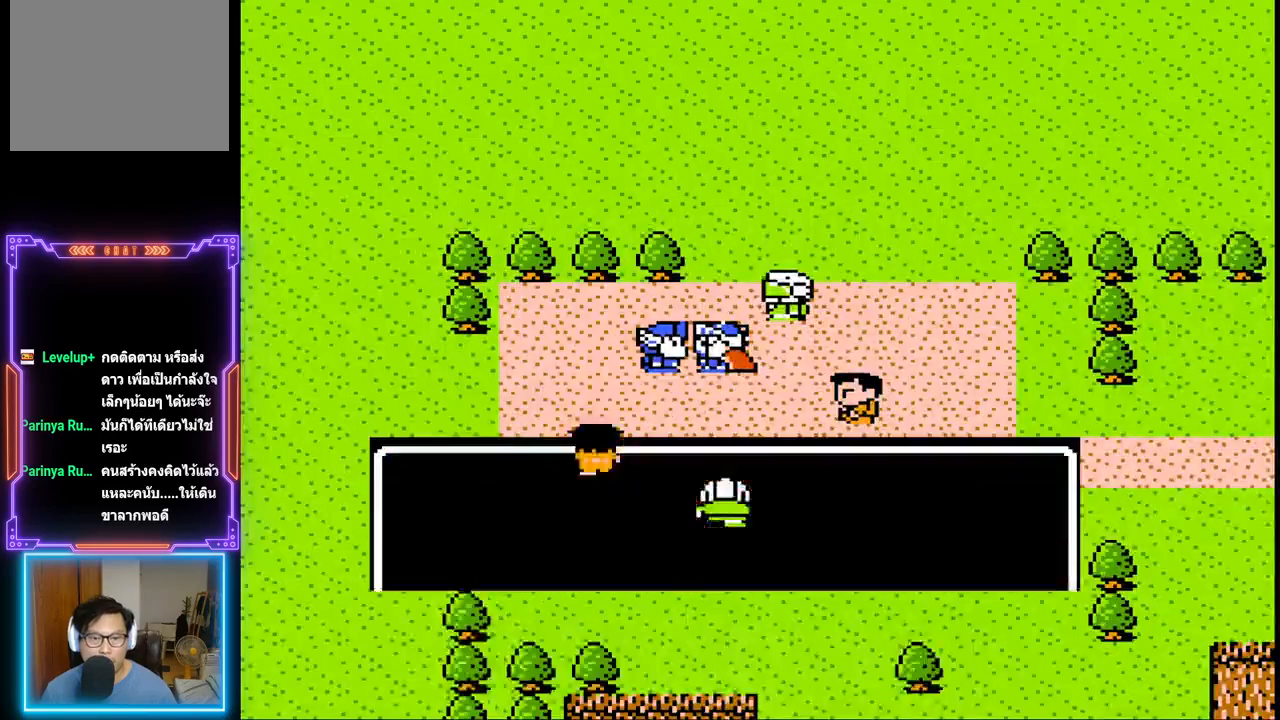
{"buttons": [], "events": []}
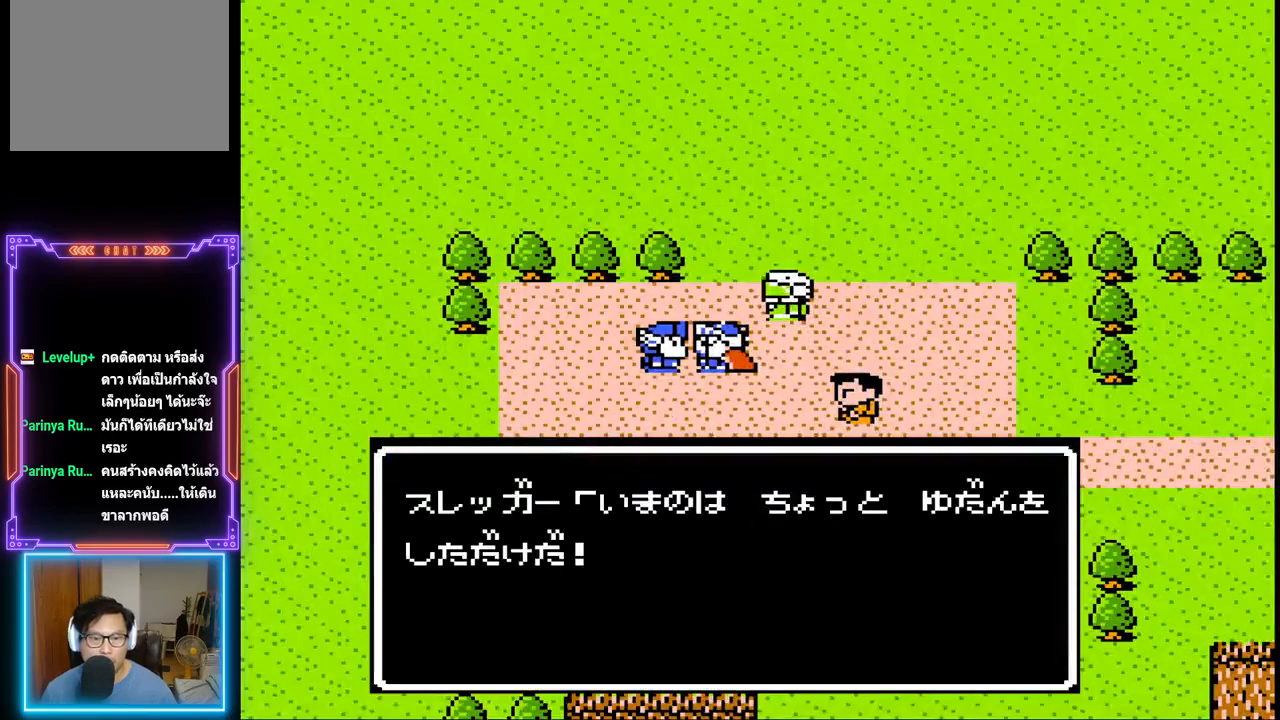
{"buttons": [], "events": []}
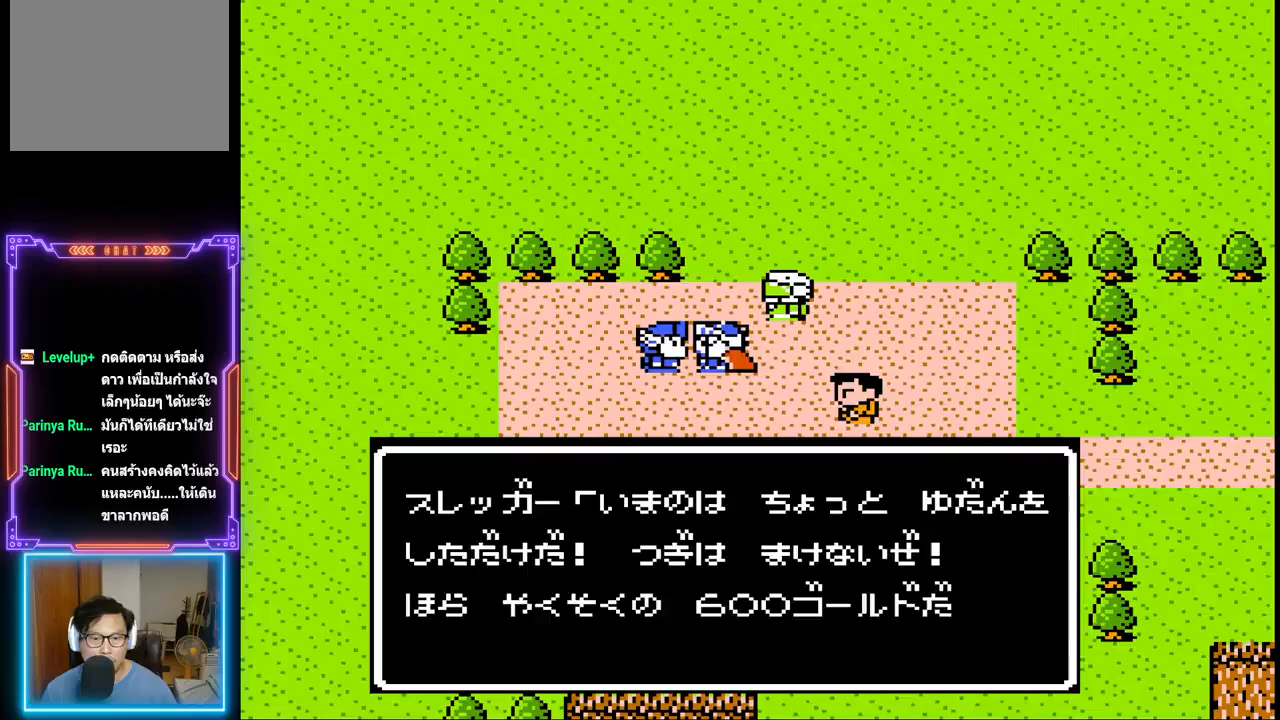
{"buttons": [], "events": []}
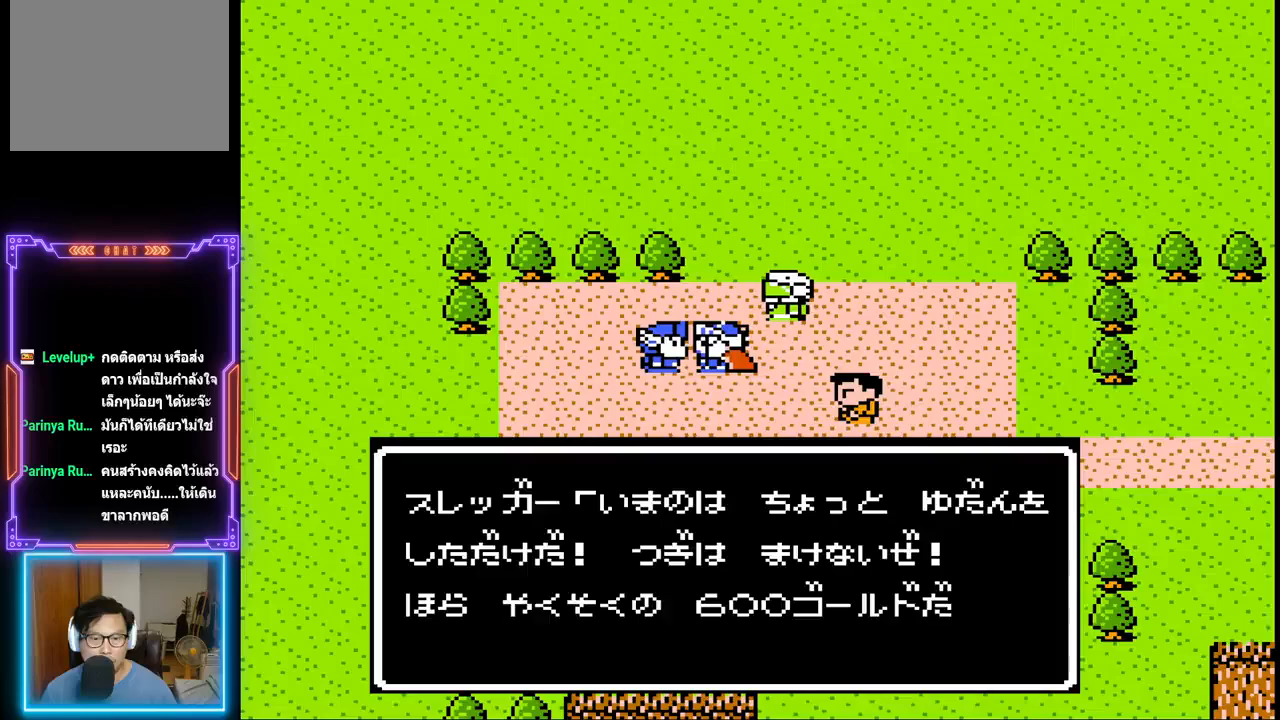
{"buttons": ["CIRCLE"], "events": [[267, "CIRCLE", "down"]]}
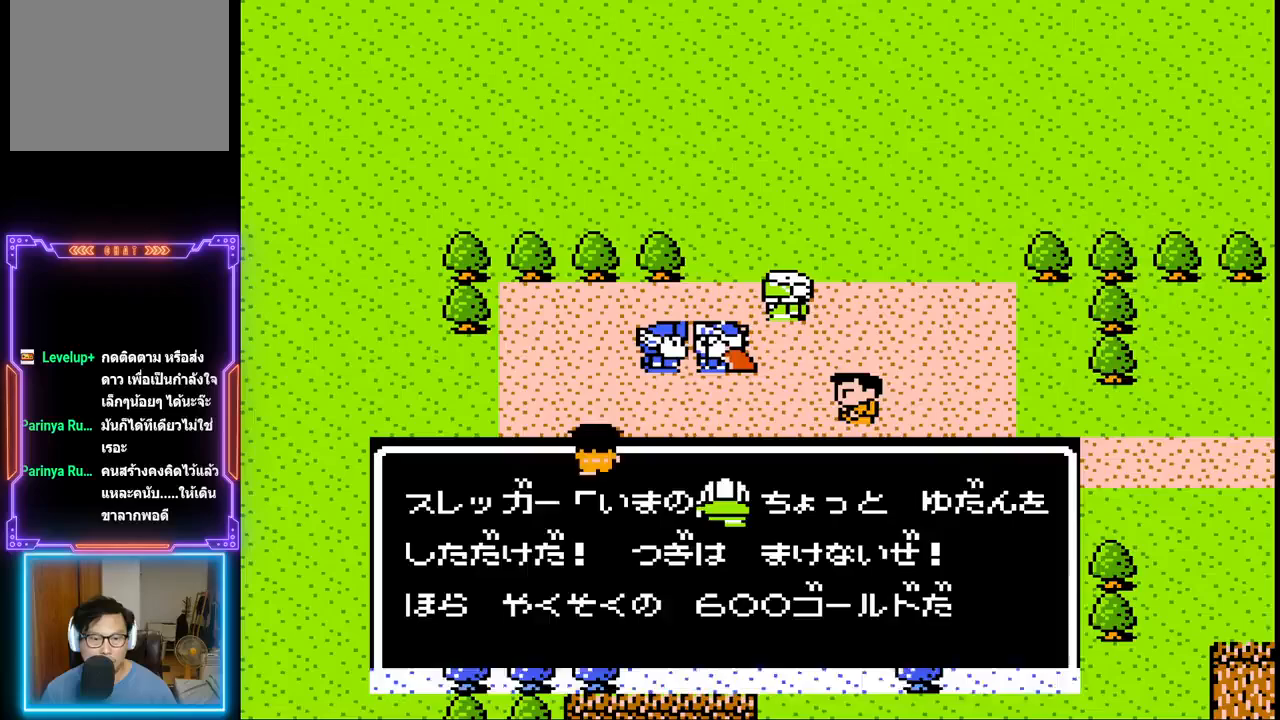
{"buttons": [], "events": [[33, "CIRCLE", "up"]]}
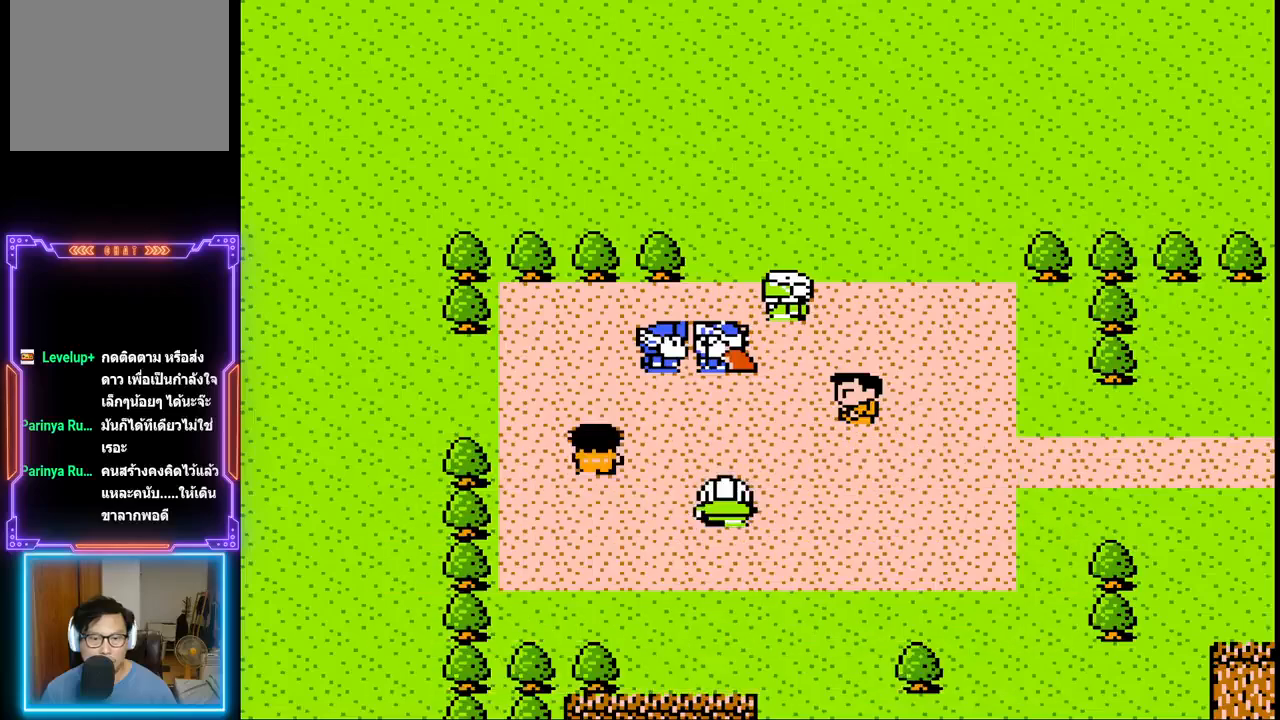
{"buttons": [], "events": []}
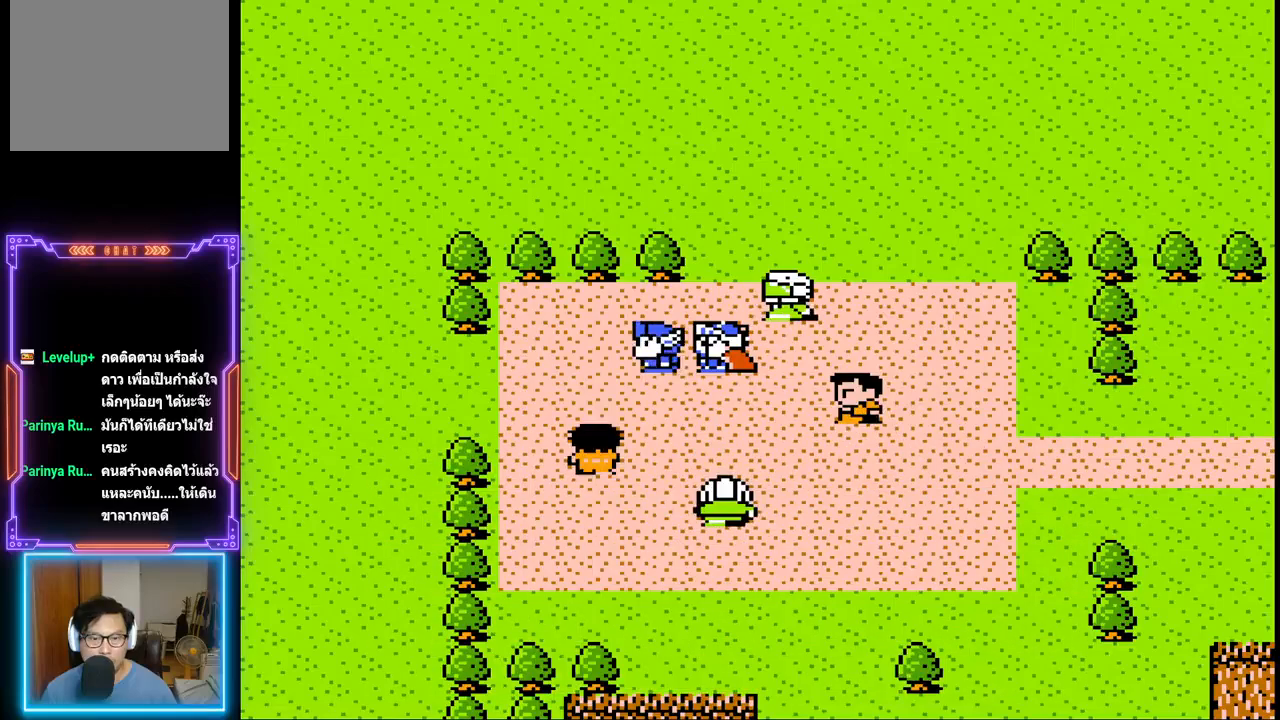
{"buttons": [], "events": [[333, "DPAD_RIGHT", "down"], [467, "DPAD_RIGHT", "up"]]}
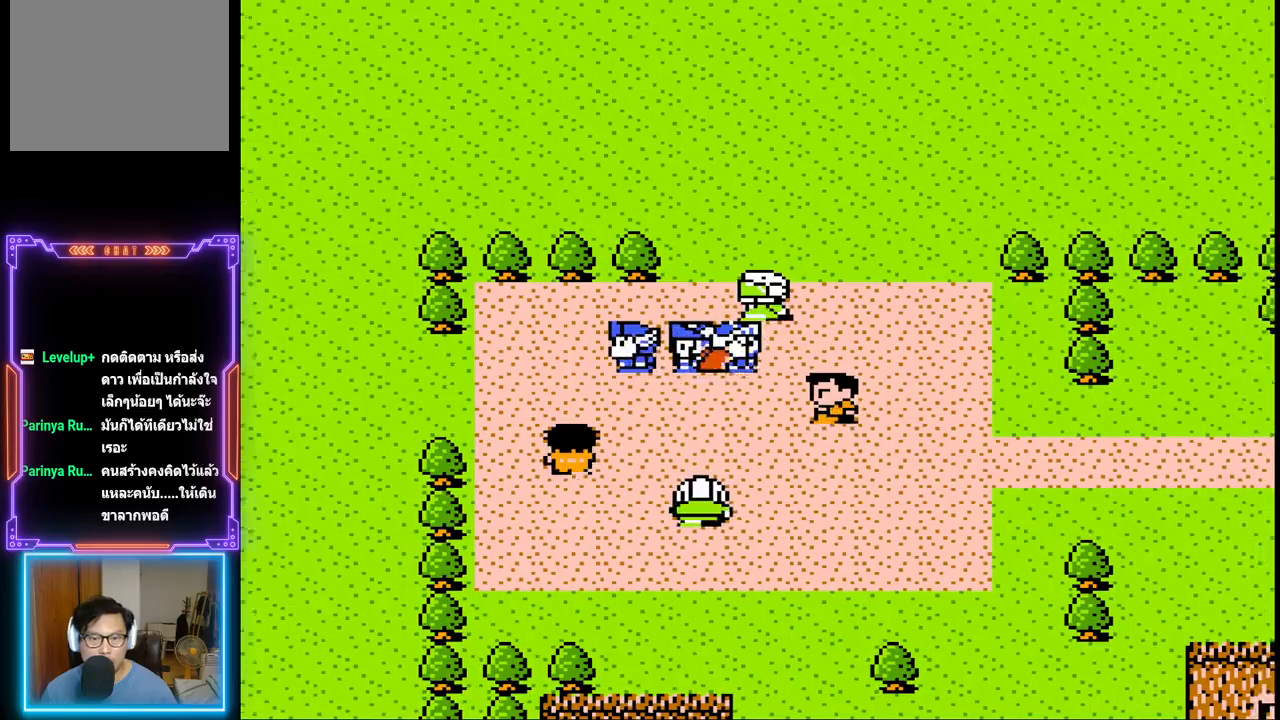
{"buttons": [], "events": [[150, "DPAD_LEFT", "down"], [283, "DPAD_LEFT", "up"]]}
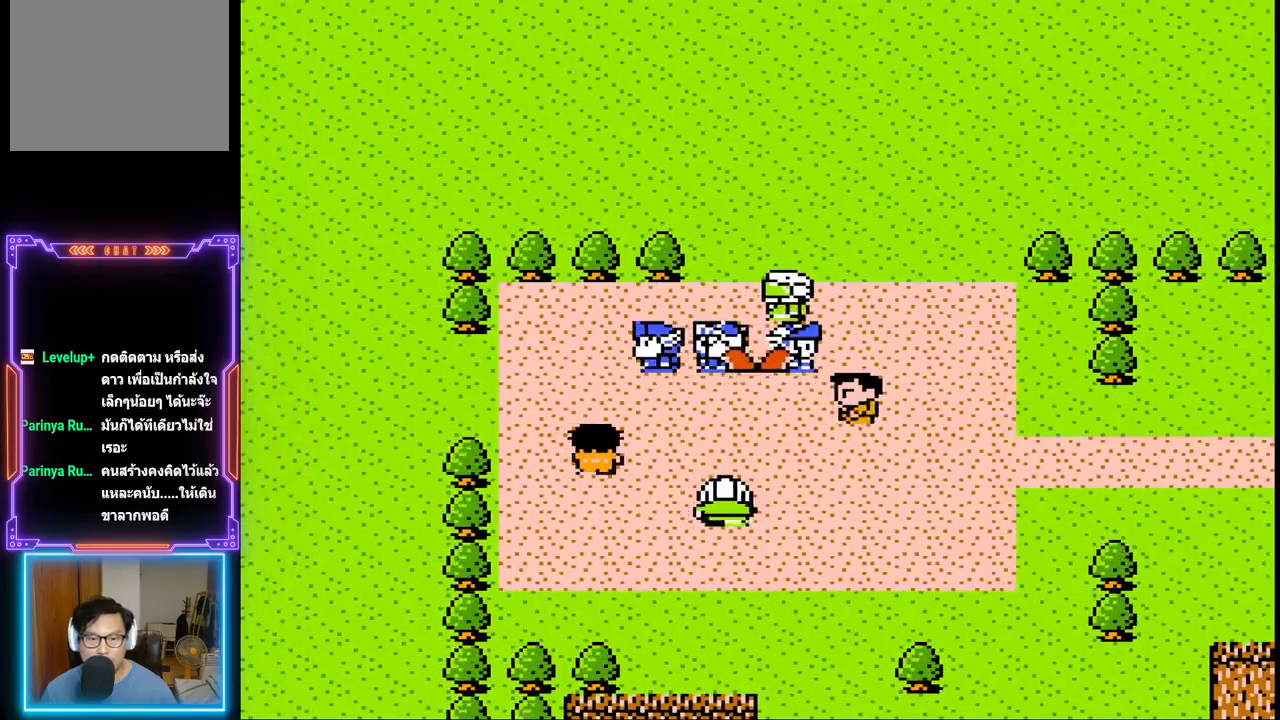
{"buttons": ["CIRCLE"], "events": [[100, "CIRCLE", "down"], [233, "CIRCLE", "up"], [383, "CIRCLE", "down"]]}
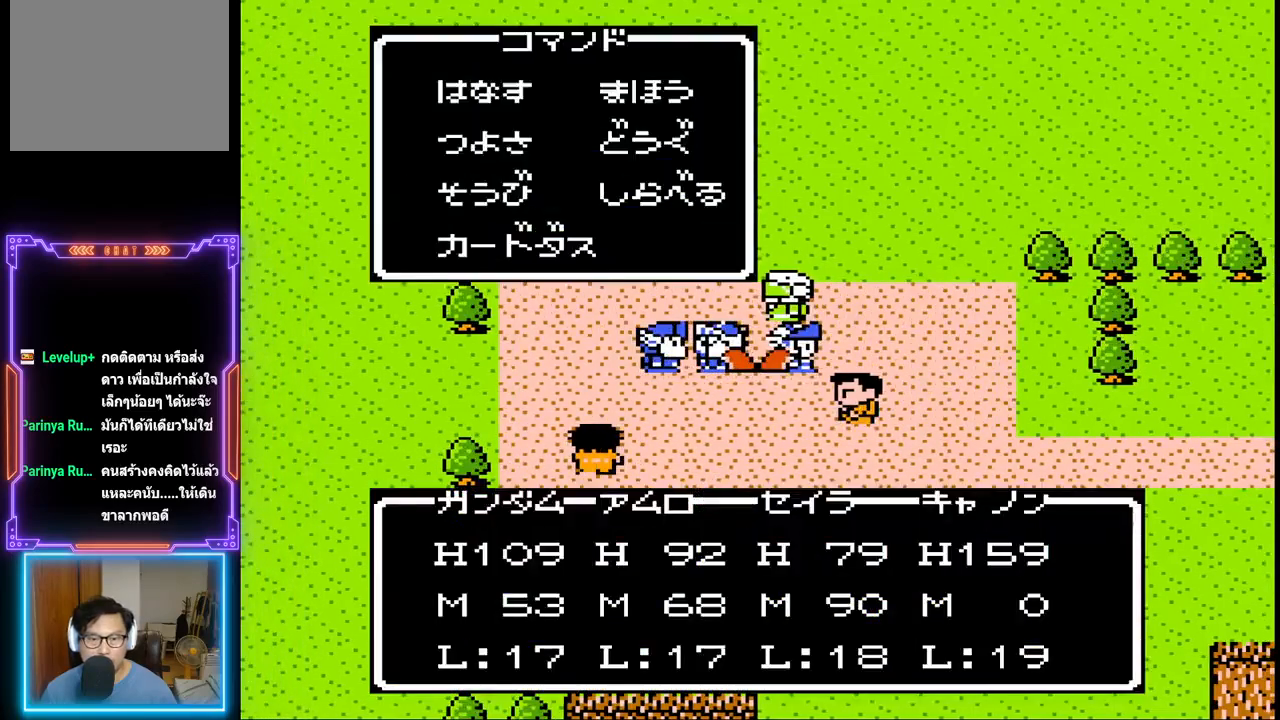
{"buttons": [], "events": [[67, "CIRCLE", "up"], [333, "CIRCLE", "down"], [483, "CIRCLE", "up"]]}
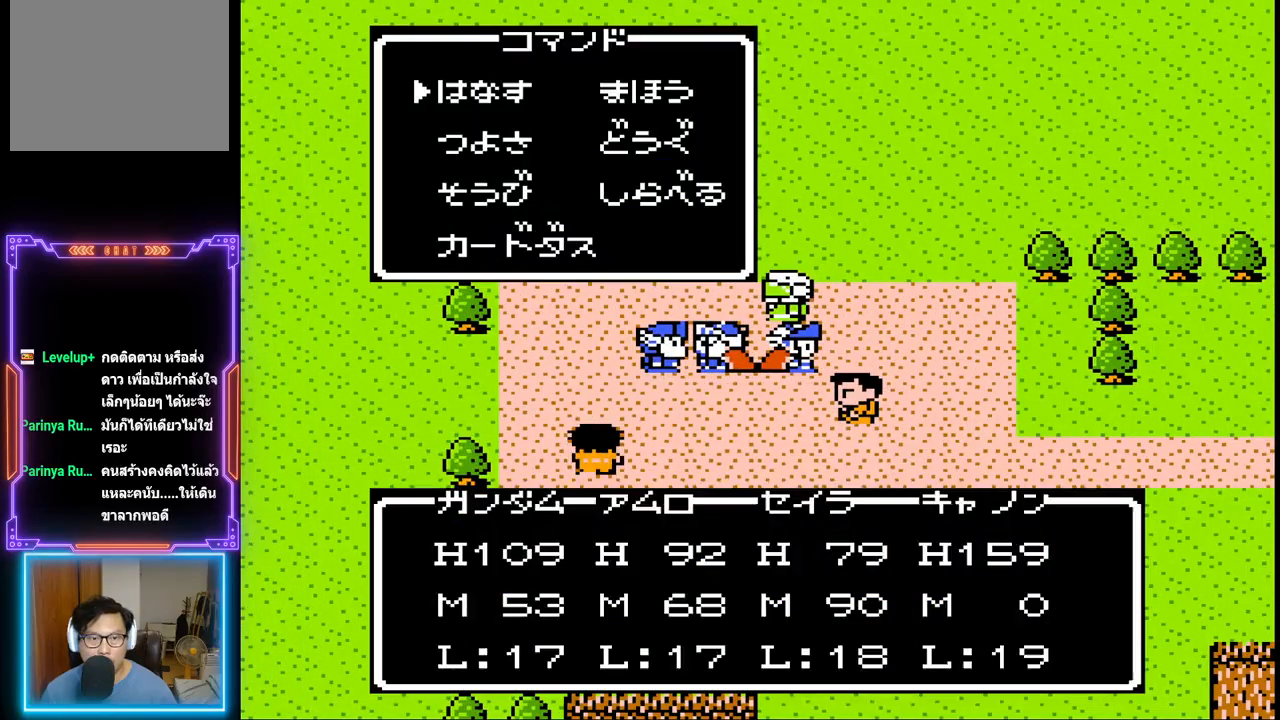
{"buttons": [], "events": []}
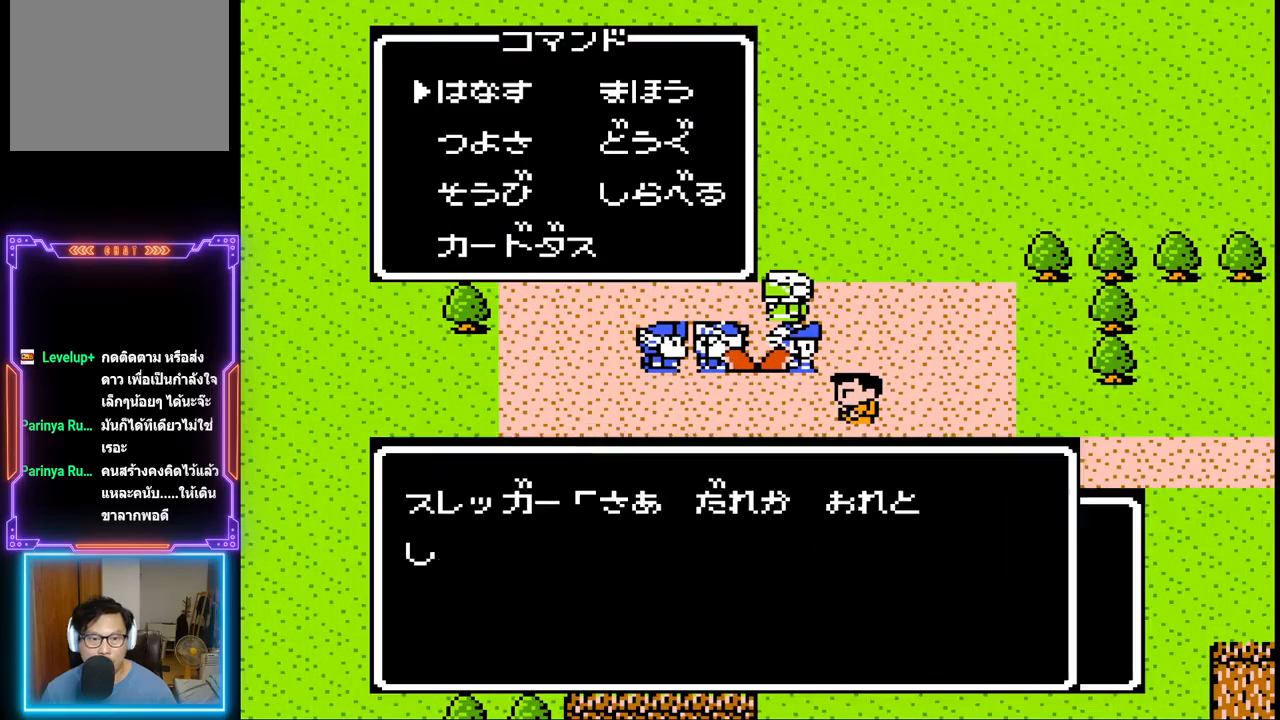
{"buttons": [], "events": []}
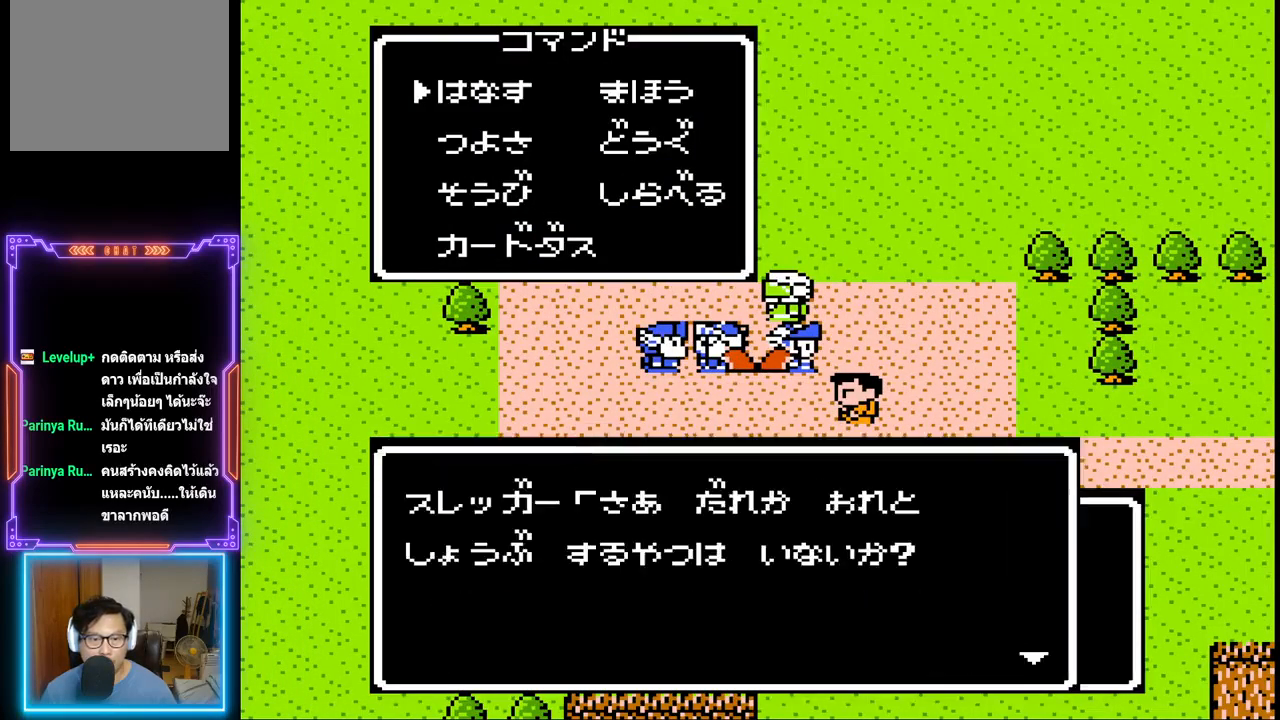
{"buttons": [], "events": [[117, "CIRCLE", "down"], [283, "CIRCLE", "up"]]}
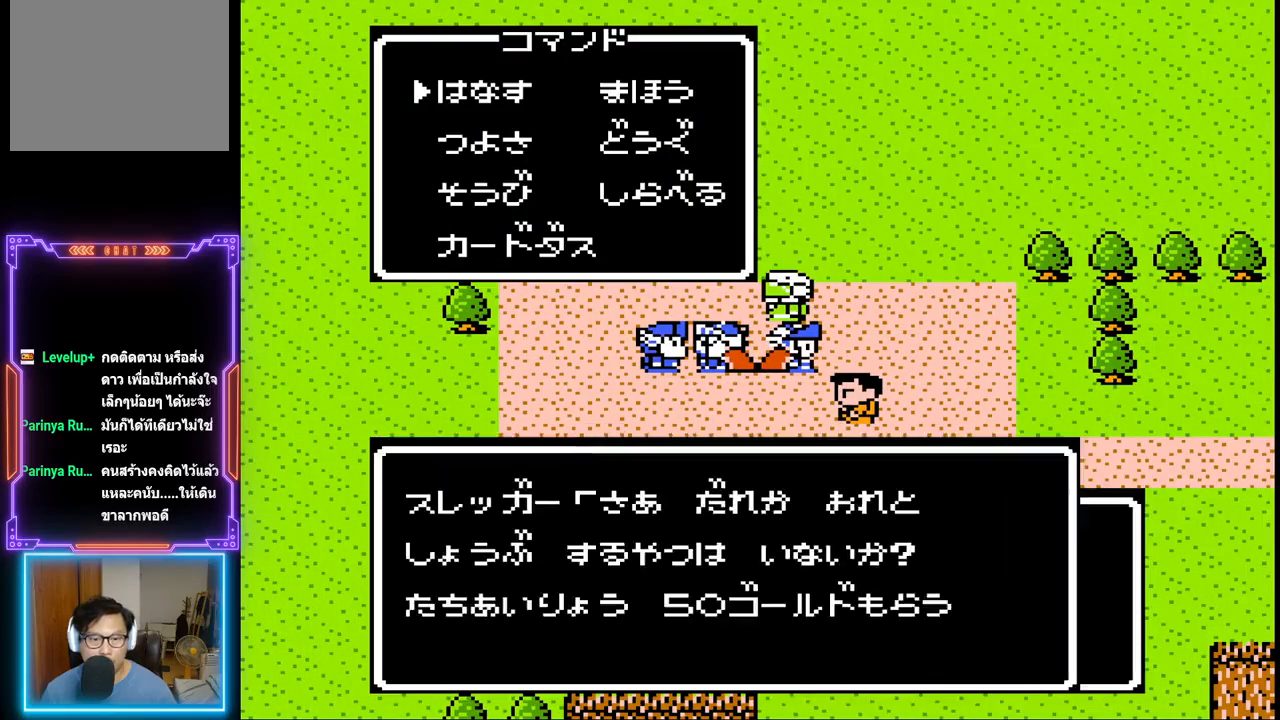
{"buttons": [], "events": []}
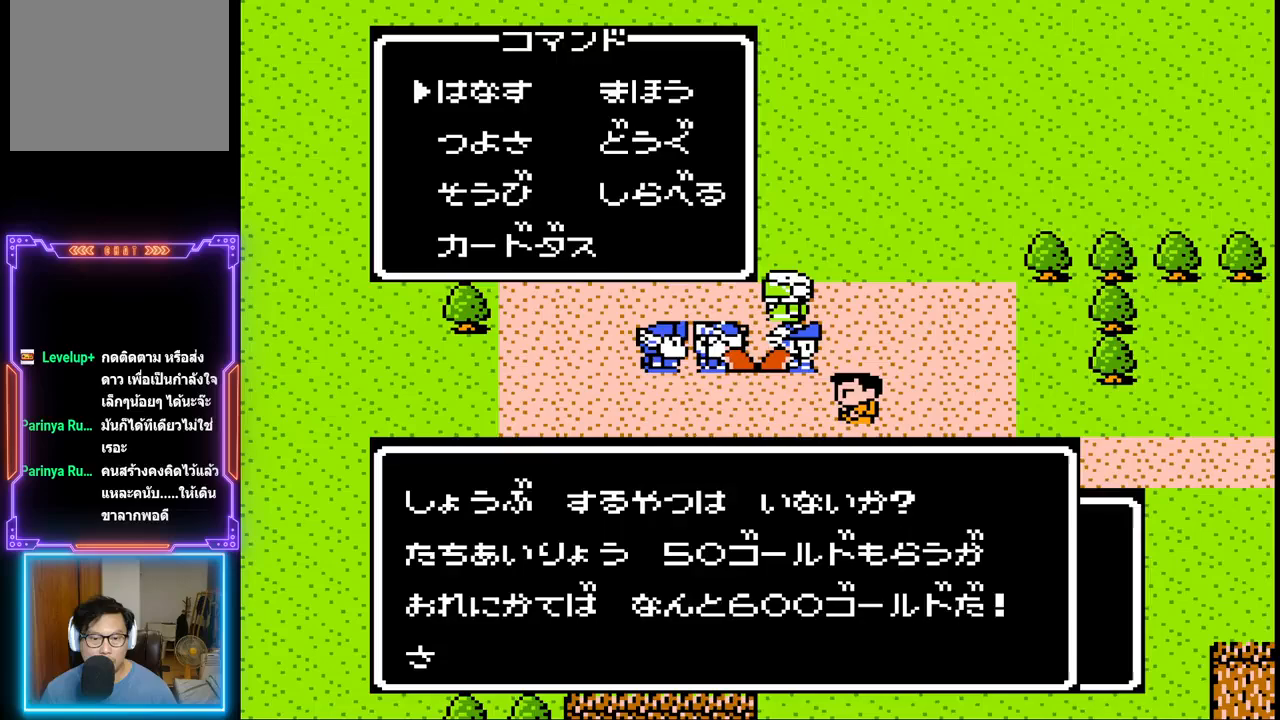
{"buttons": [], "events": []}
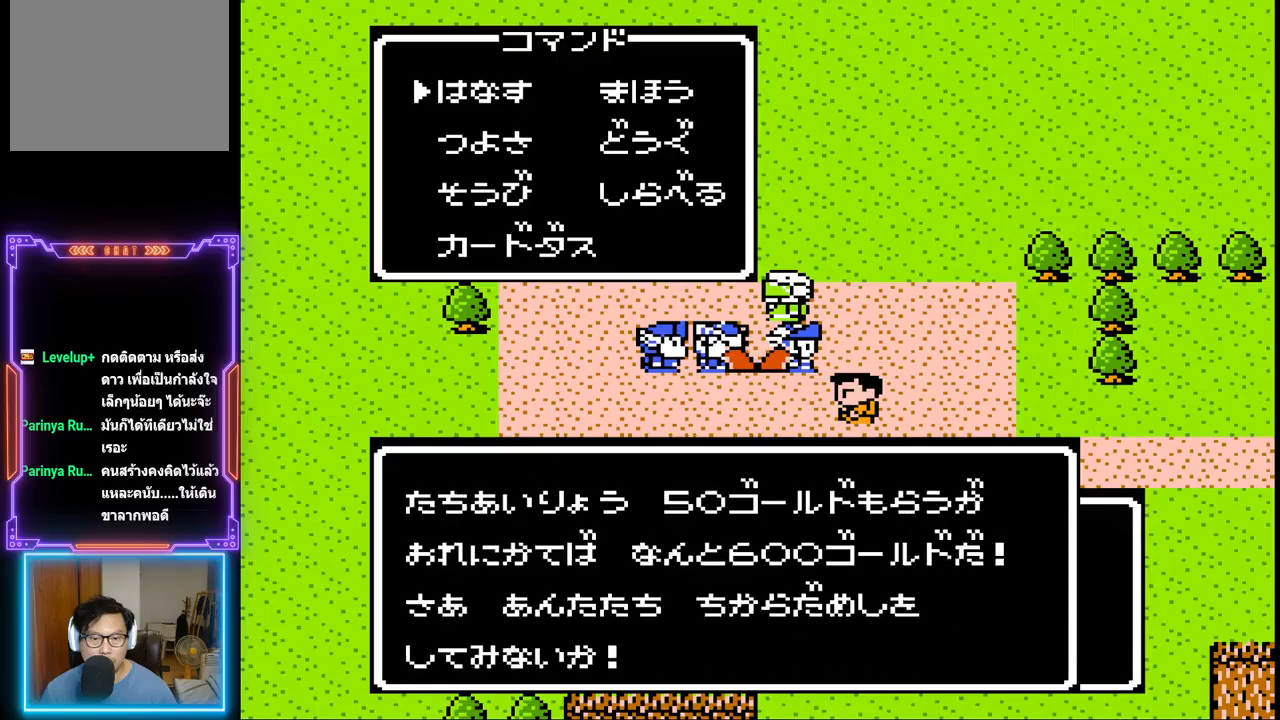
{"buttons": [], "events": []}
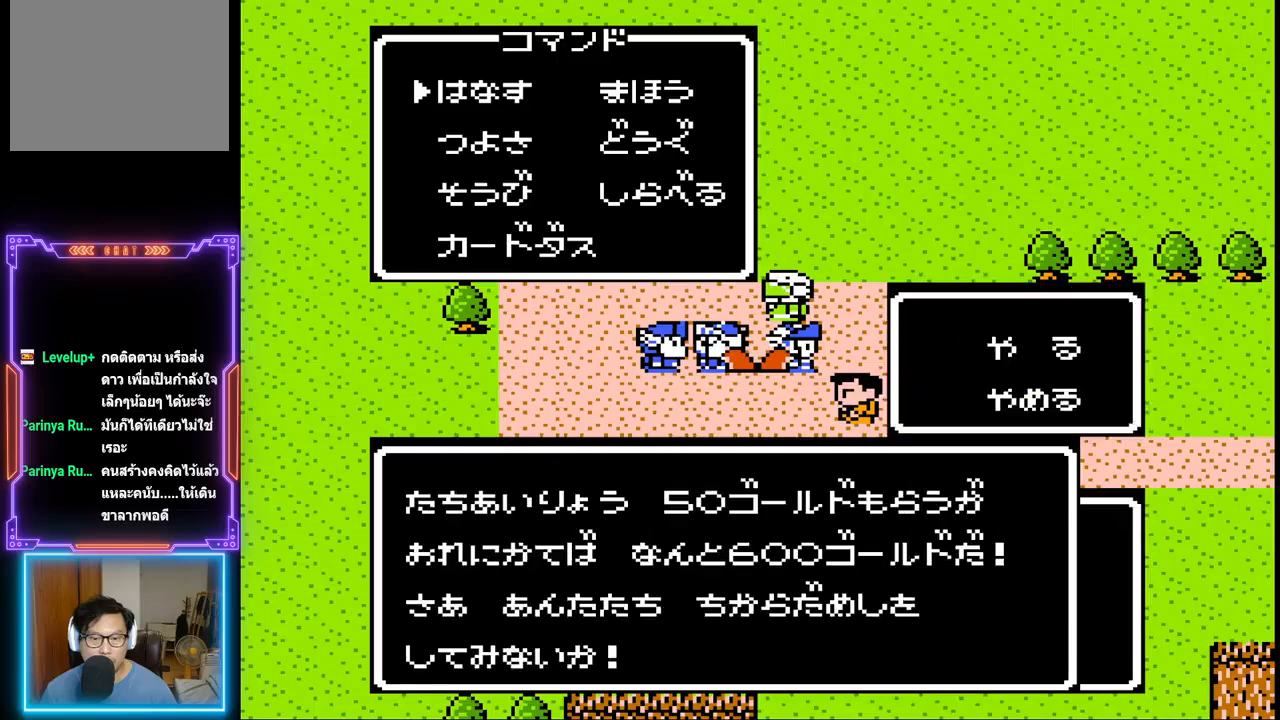
{"buttons": [], "events": [[133, "CIRCLE", "down"], [383, "CIRCLE", "up"]]}
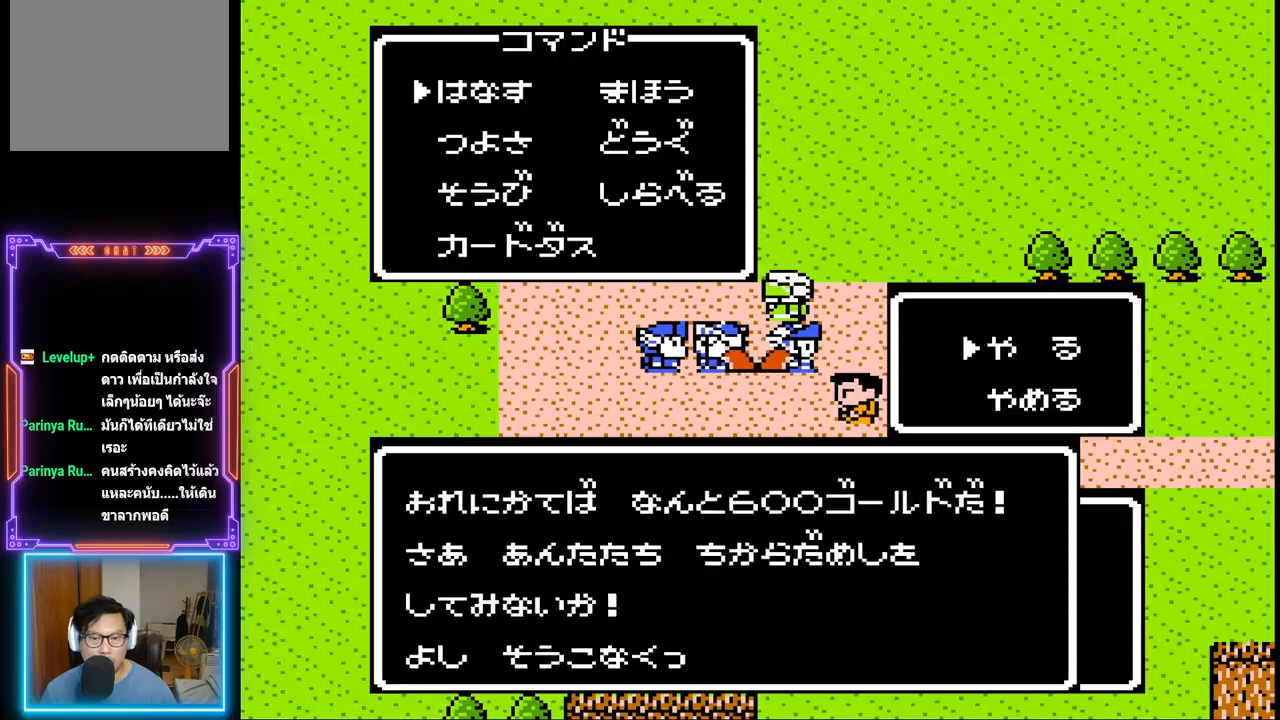
{"buttons": [], "events": []}
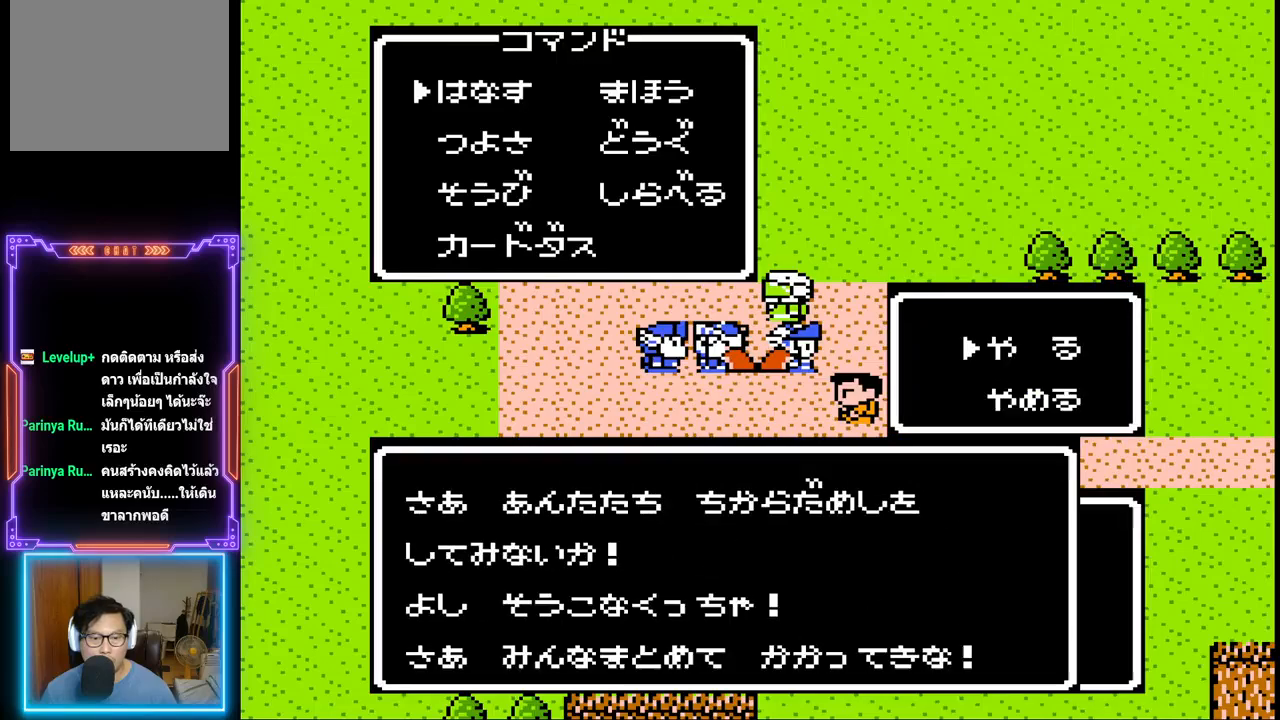
{"buttons": ["CIRCLE"], "events": [[300, "CIRCLE", "down"]]}
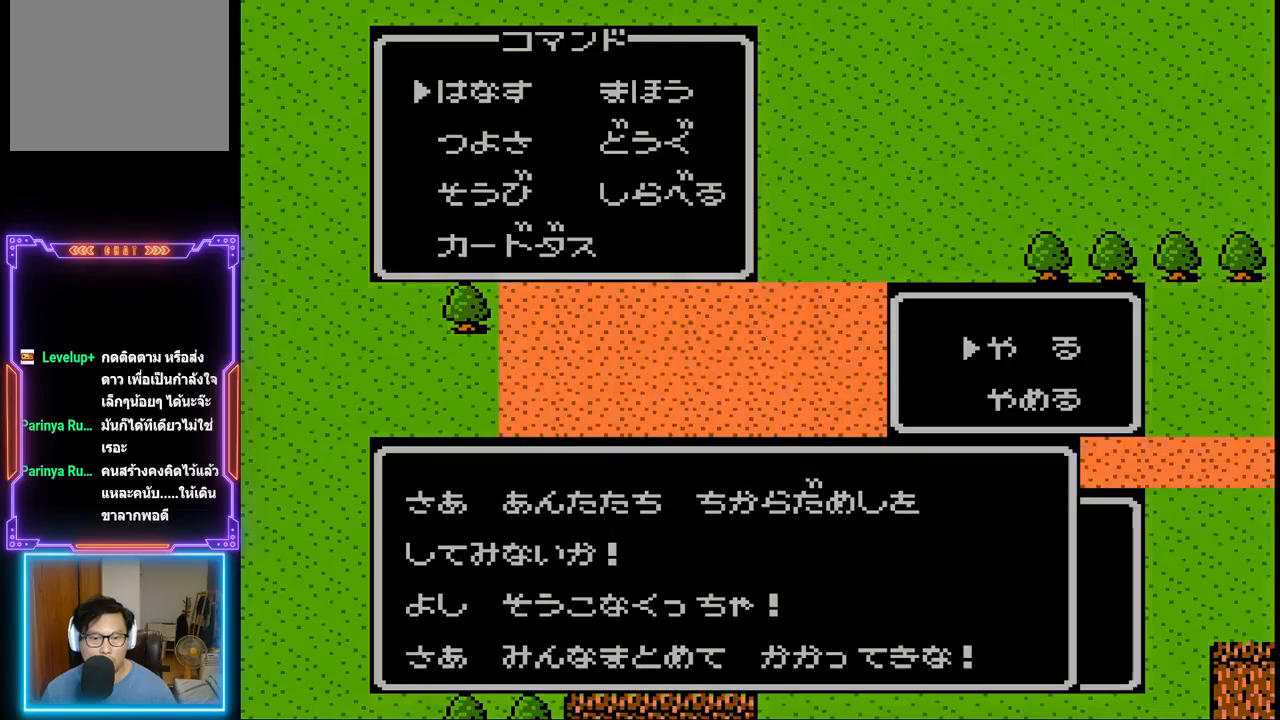
{"buttons": [], "events": [[17, "CIRCLE", "up"]]}
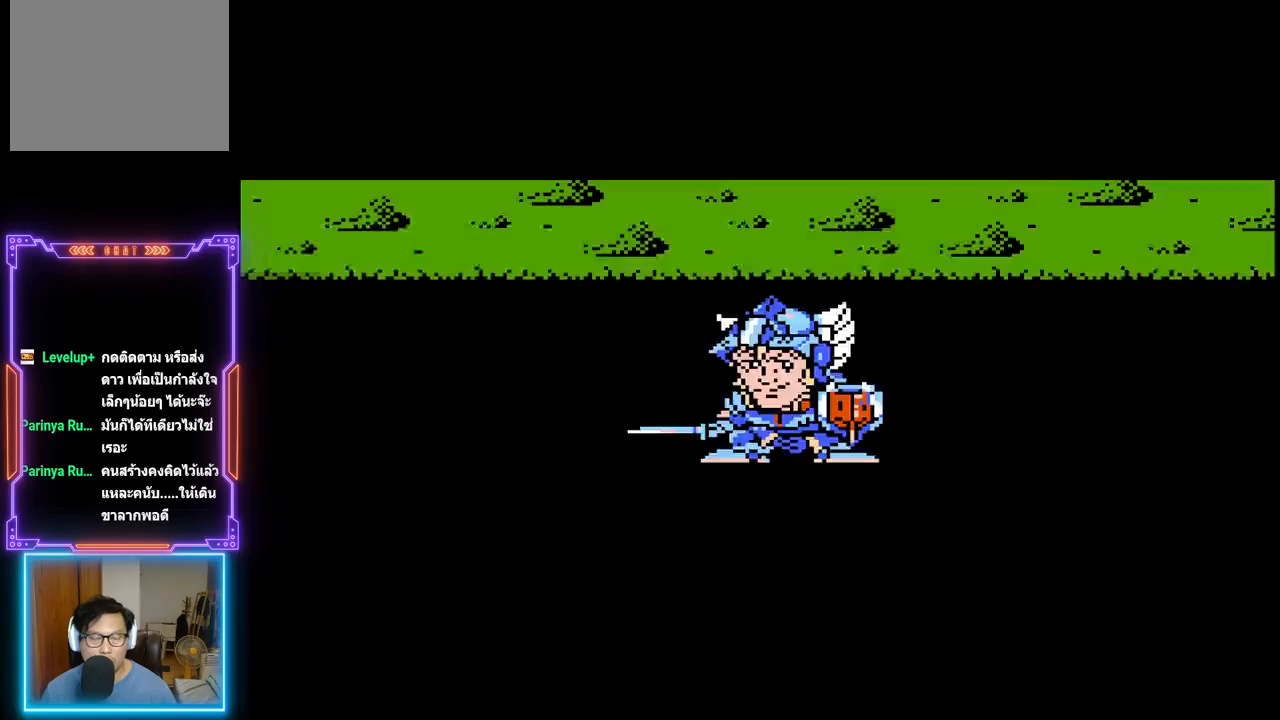
{"buttons": ["TRIANGLE"], "events": [[233, "TRIANGLE", "down"]]}